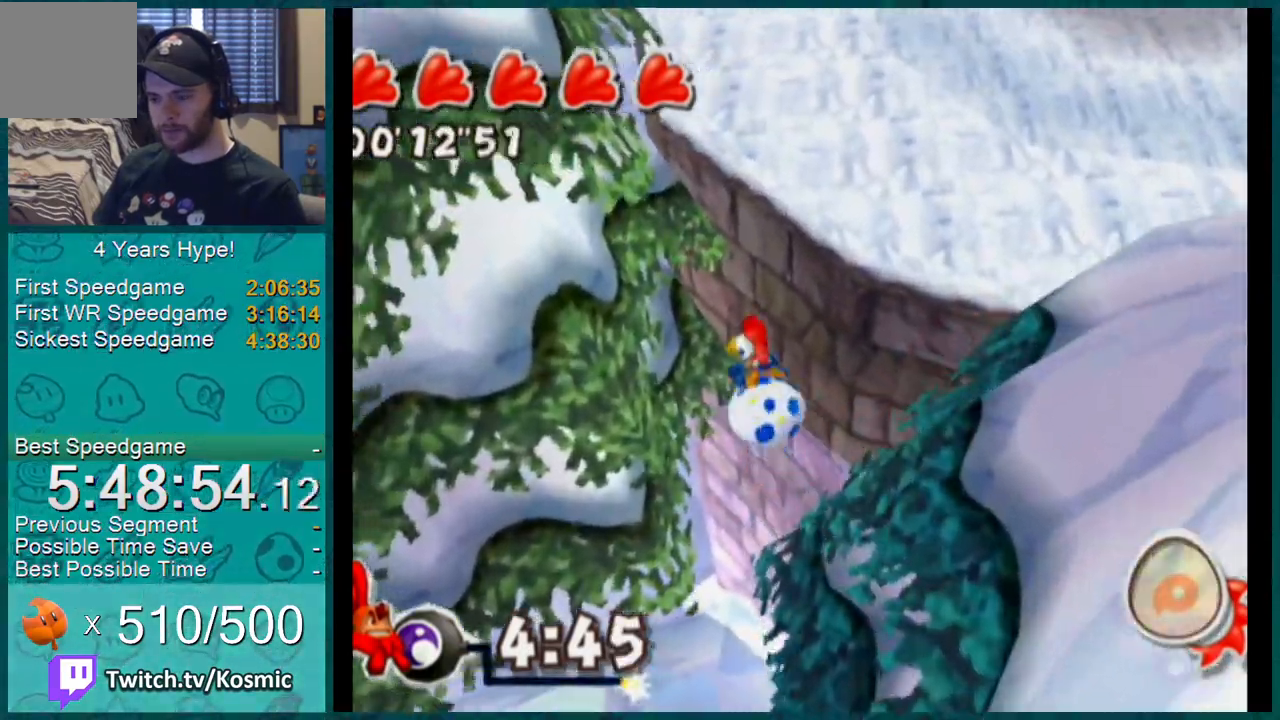
Gameplay with a controller (Nintendo layout); each line is a JSON object with the inputs held at the frame after it. "events" lists button and stick changes between this image and that frame as [ms after this image, input, new state], when the widget could be followed in between. Not read: L3 R2 R3.
{"buttons": ["L1"], "left_stick": "up", "right_stick": "left", "events": [[83, "L1", "down"], [200, "left_stick", "up"], [300, "right_stick", "left"]]}
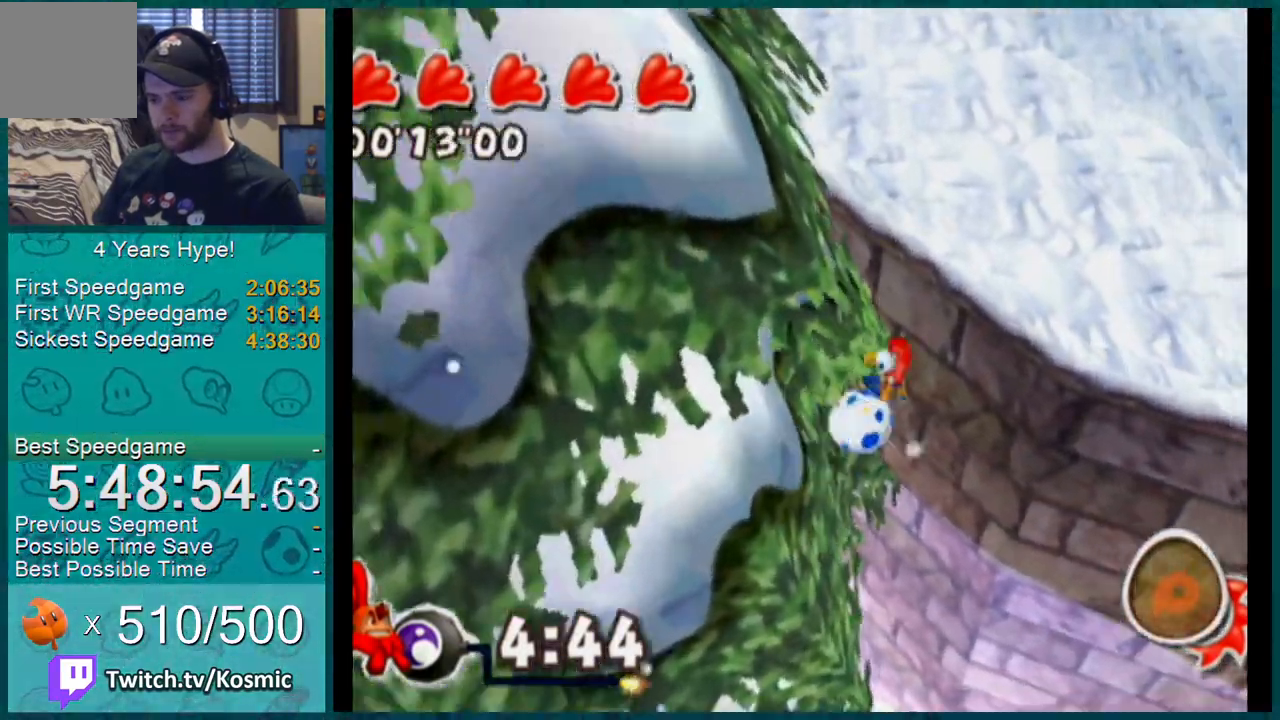
{"buttons": ["L1"], "left_stick": "up", "right_stick": "left", "events": []}
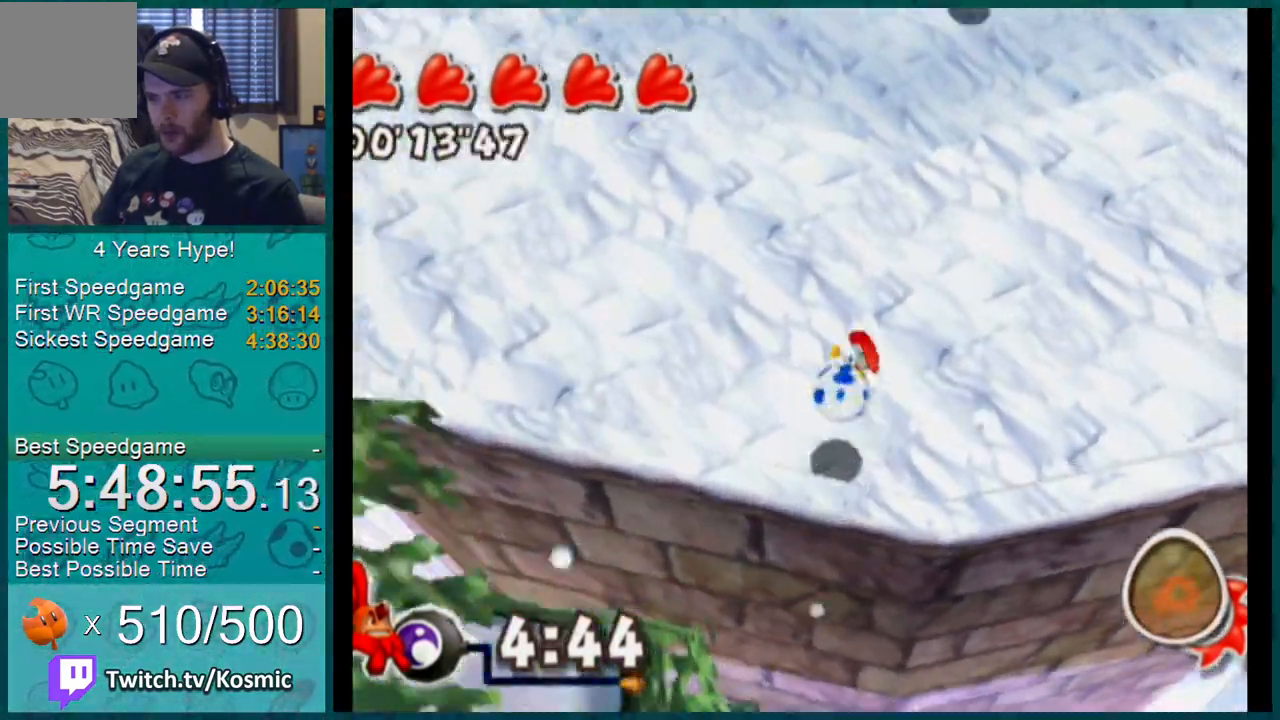
{"buttons": ["A", "L1"], "left_stick": "up", "right_stick": "center", "events": [[50, "right_stick", "center"], [484, "A", "down"]]}
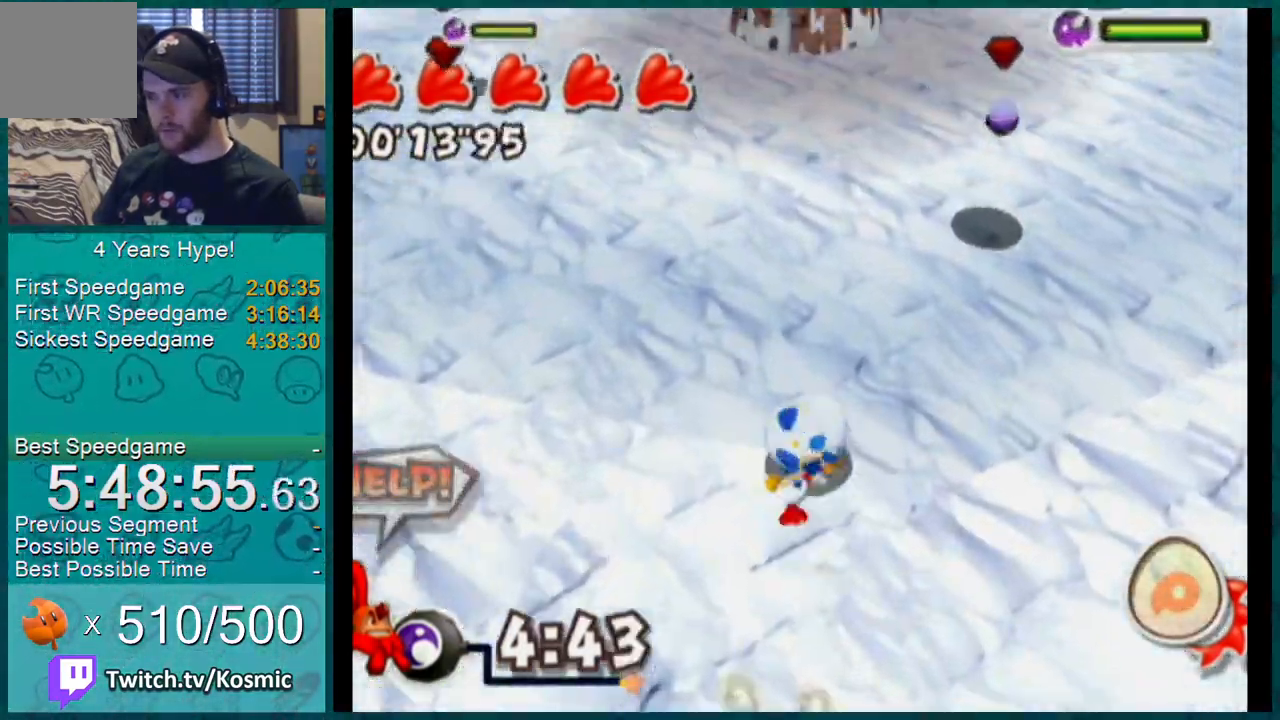
{"buttons": ["L1"], "left_stick": "up", "right_stick": "center", "events": [[50, "A", "up"]]}
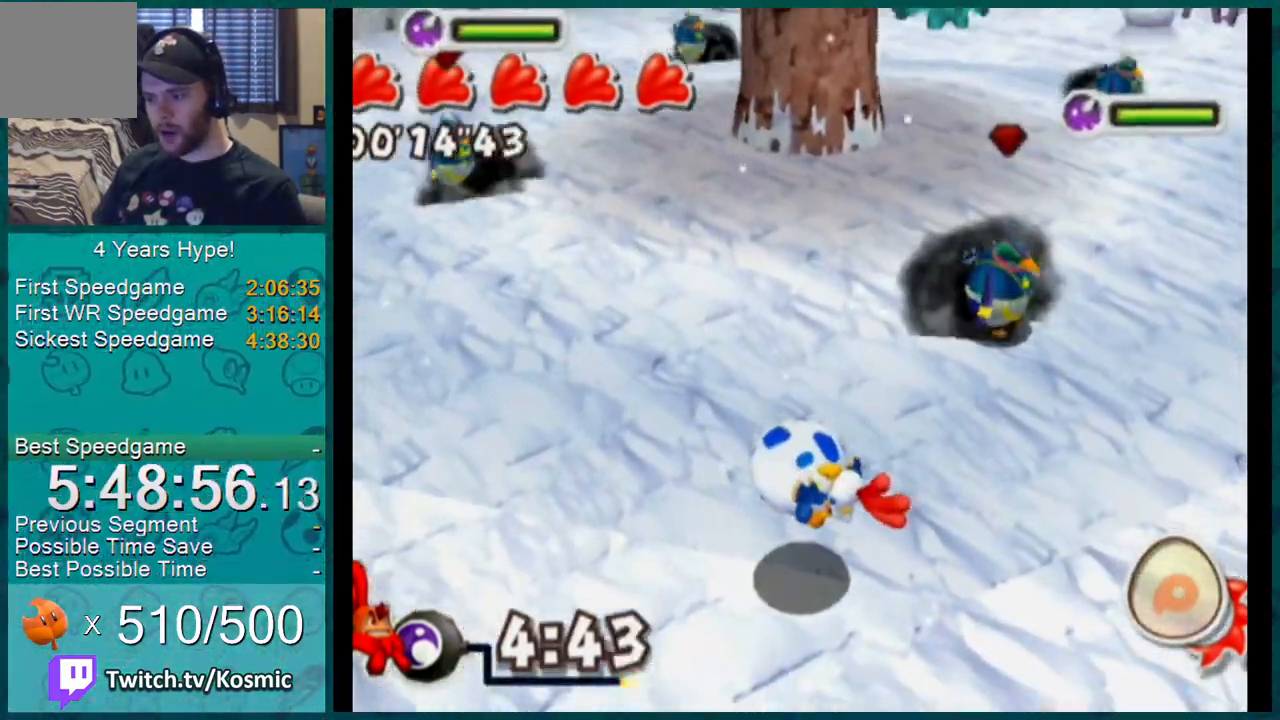
{"buttons": ["L1"], "left_stick": "up", "right_stick": "center", "events": []}
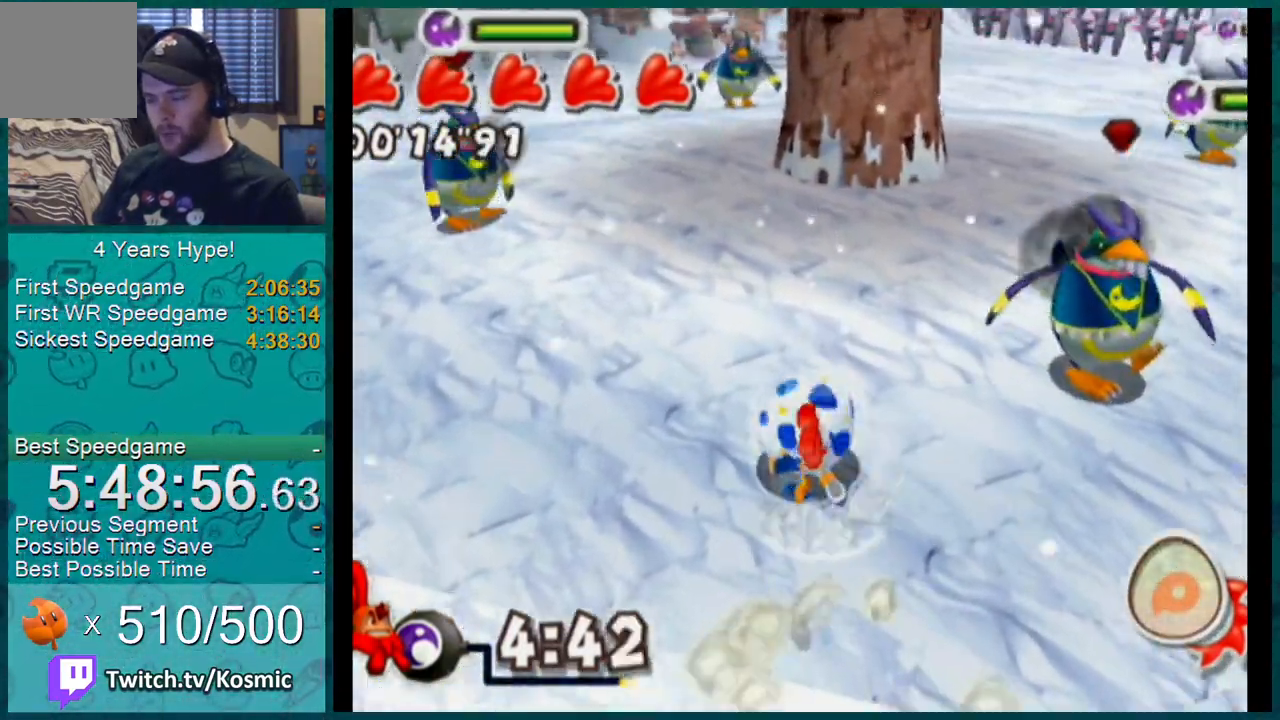
{"buttons": ["L1"], "left_stick": "up", "right_stick": "center", "events": []}
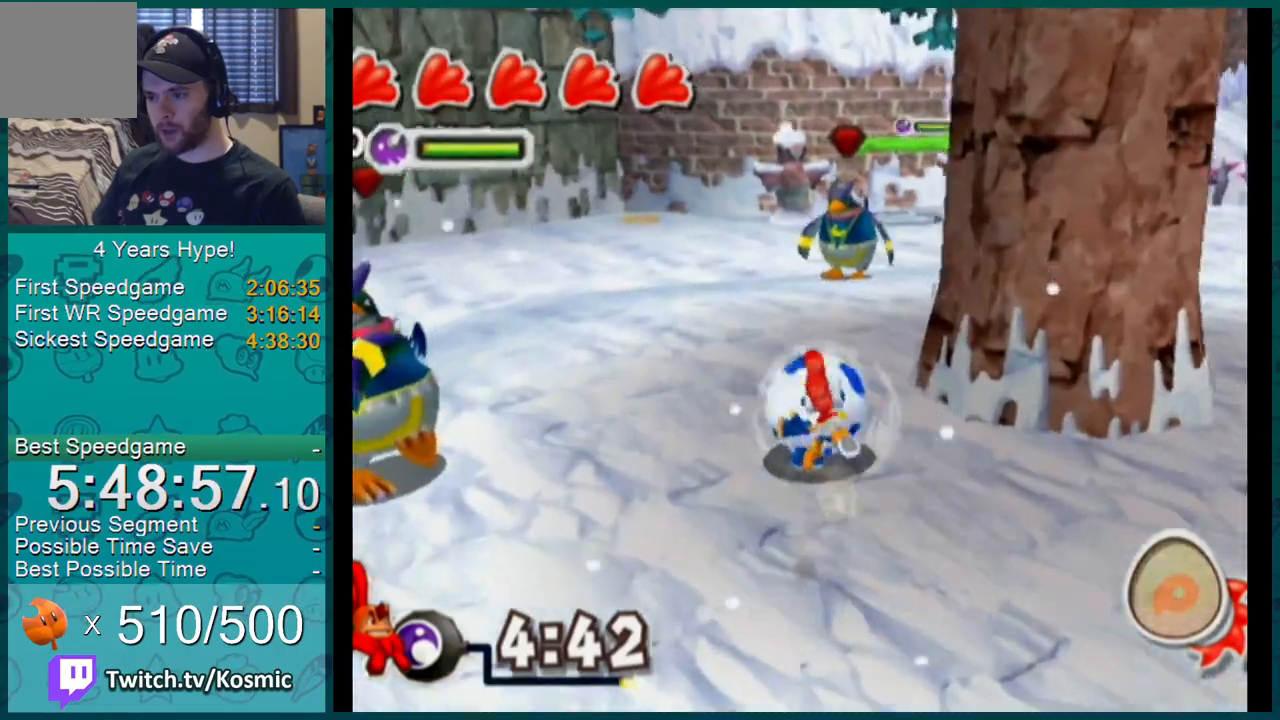
{"buttons": ["L1"], "left_stick": "up", "right_stick": "up-left", "events": [[367, "right_stick", "up-left"]]}
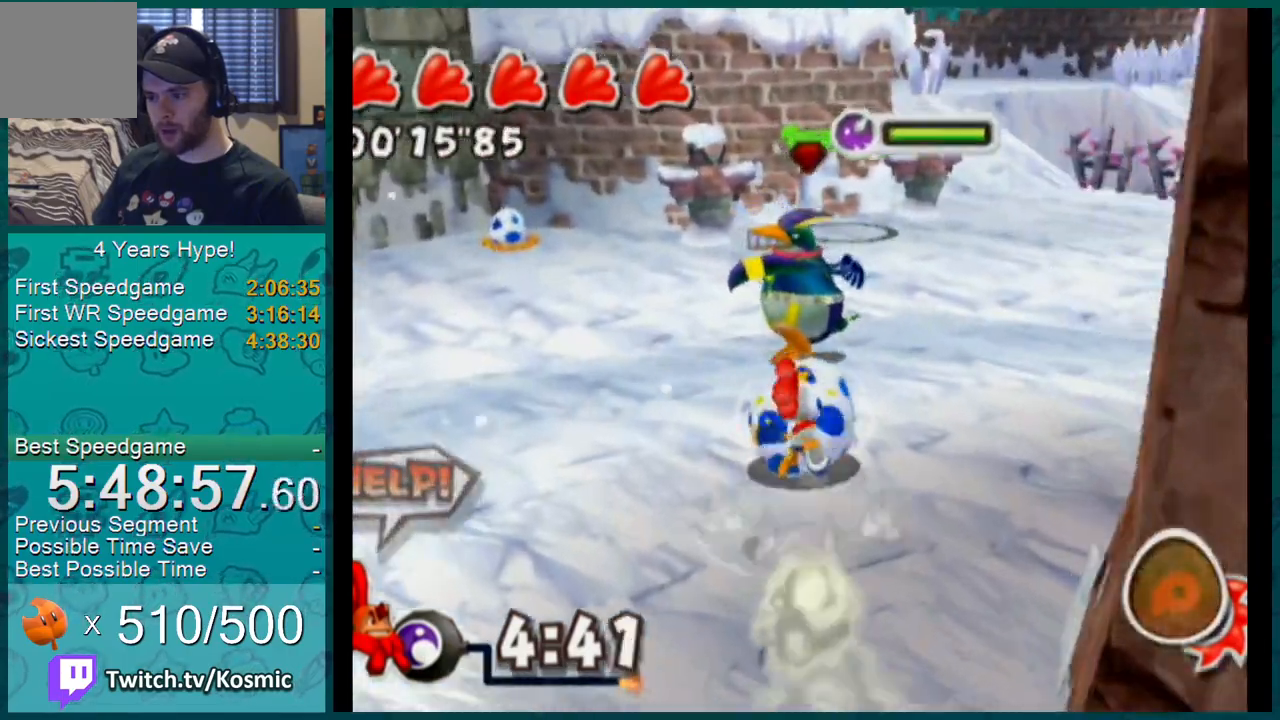
{"buttons": ["A", "L1"], "left_stick": "up", "right_stick": "center", "events": [[116, "right_stick", "center"], [400, "A", "down"]]}
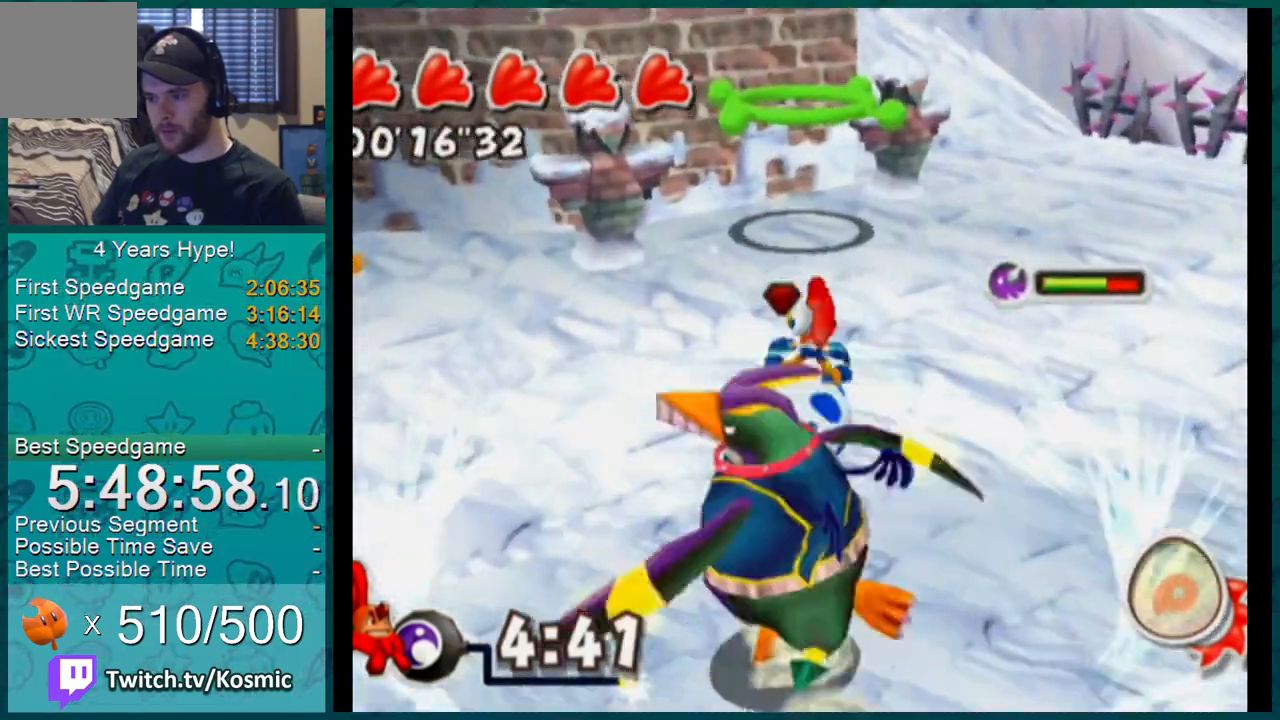
{"buttons": ["L1"], "left_stick": "up", "right_stick": "up-right", "events": [[117, "A", "up"], [417, "right_stick", "up-right"]]}
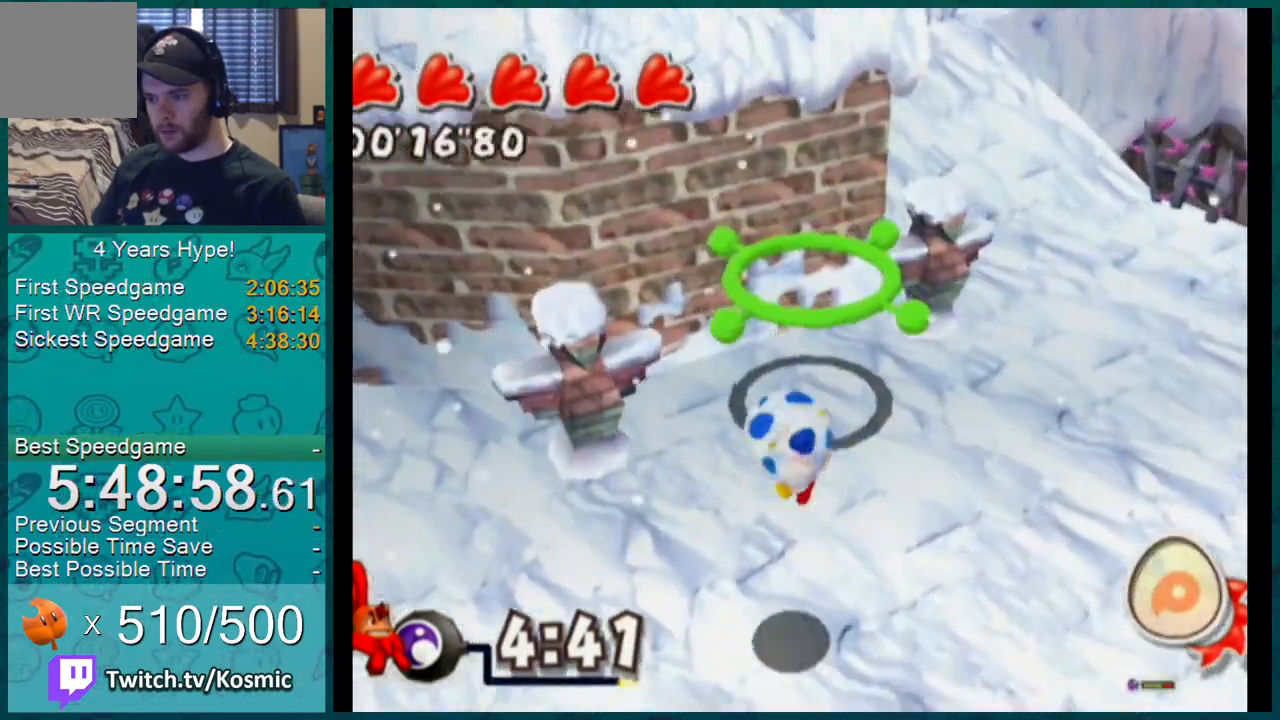
{"buttons": ["L1"], "left_stick": "up-left", "right_stick": "center", "events": [[50, "right_stick", "center"], [216, "left_stick", "up-left"], [367, "A", "down"], [433, "A", "up"]]}
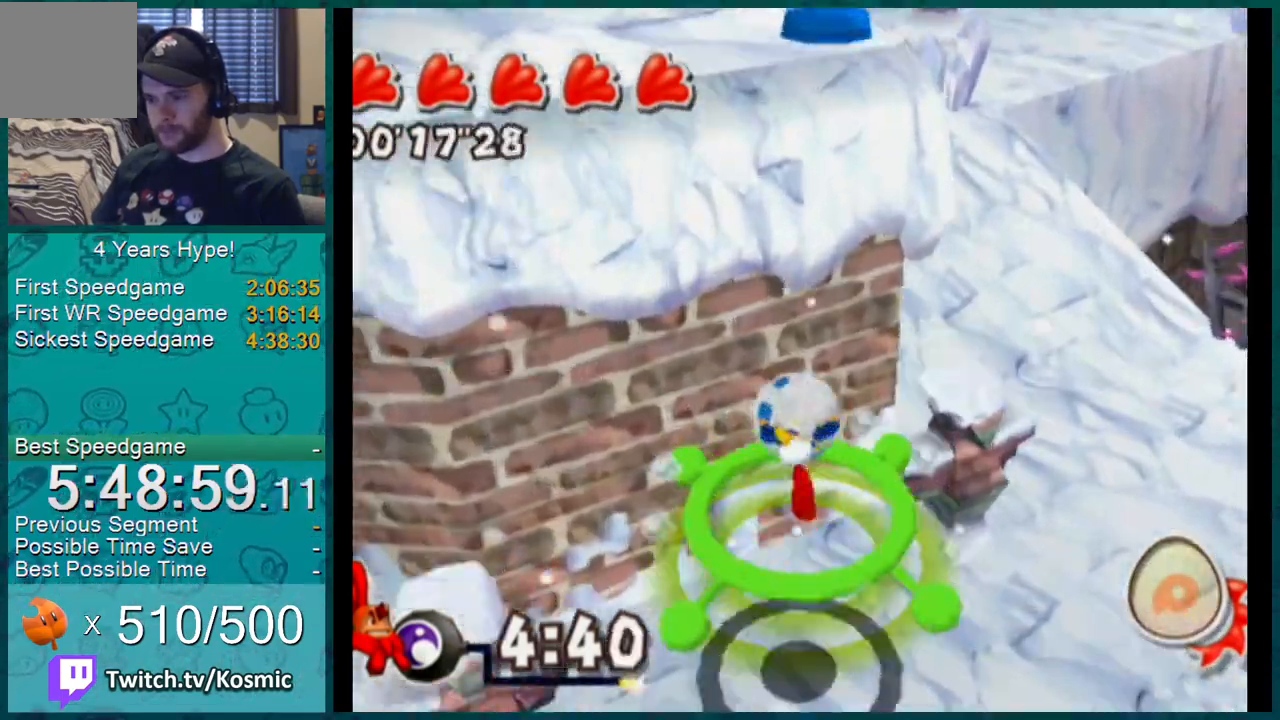
{"buttons": ["L1"], "left_stick": "up", "right_stick": "center", "events": [[300, "left_stick", "up"]]}
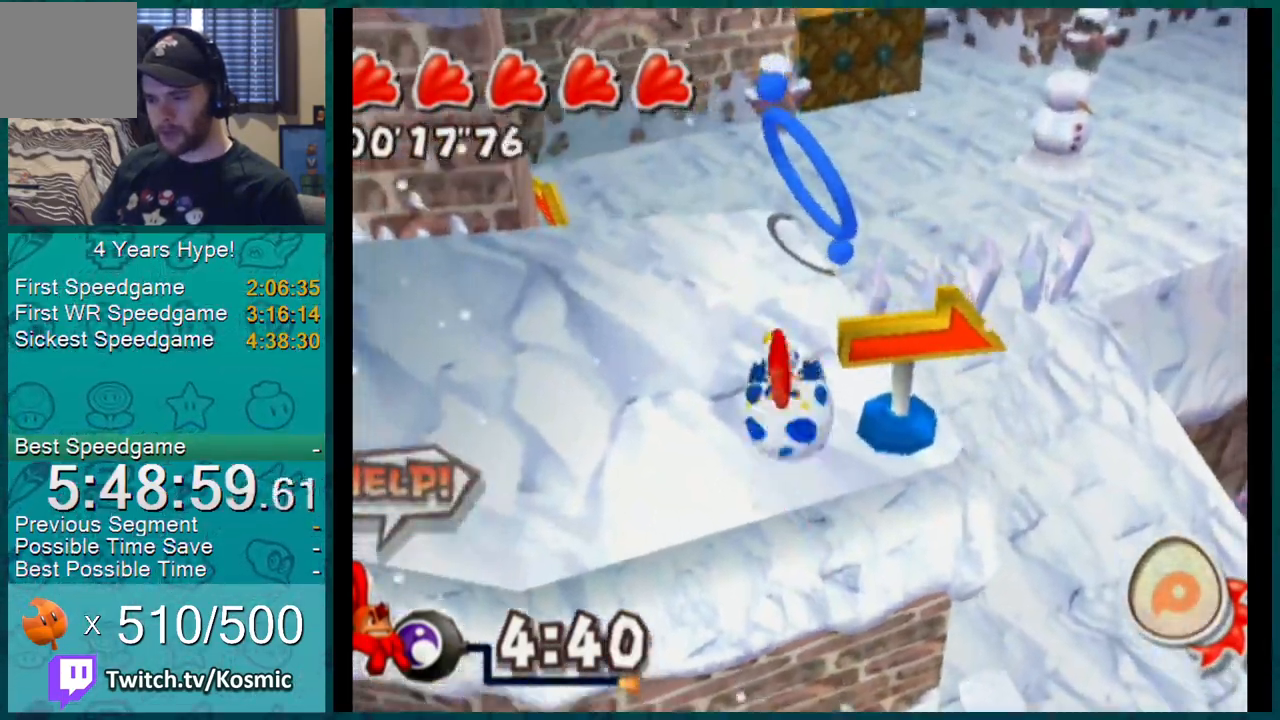
{"buttons": ["L1"], "left_stick": "up", "right_stick": "left", "events": [[367, "right_stick", "left"]]}
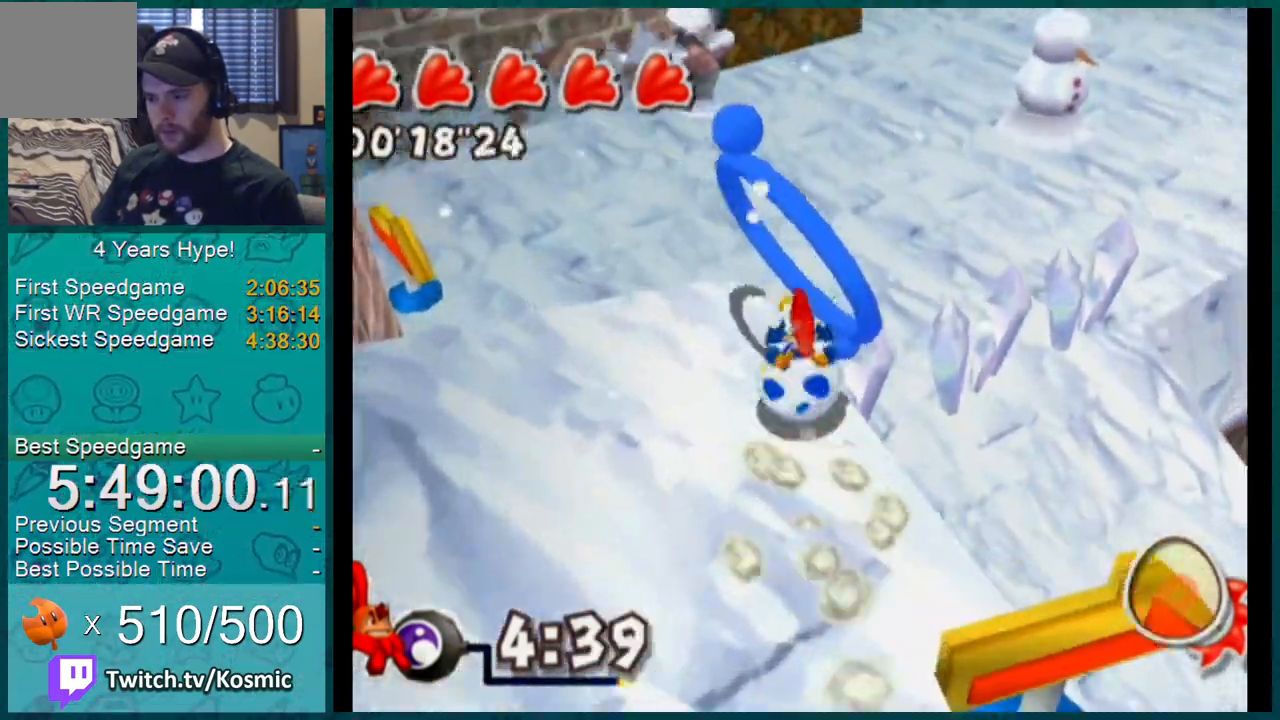
{"buttons": [], "left_stick": "up-left", "right_stick": "left", "events": [[401, "L1", "up"], [401, "left_stick", "up-left"]]}
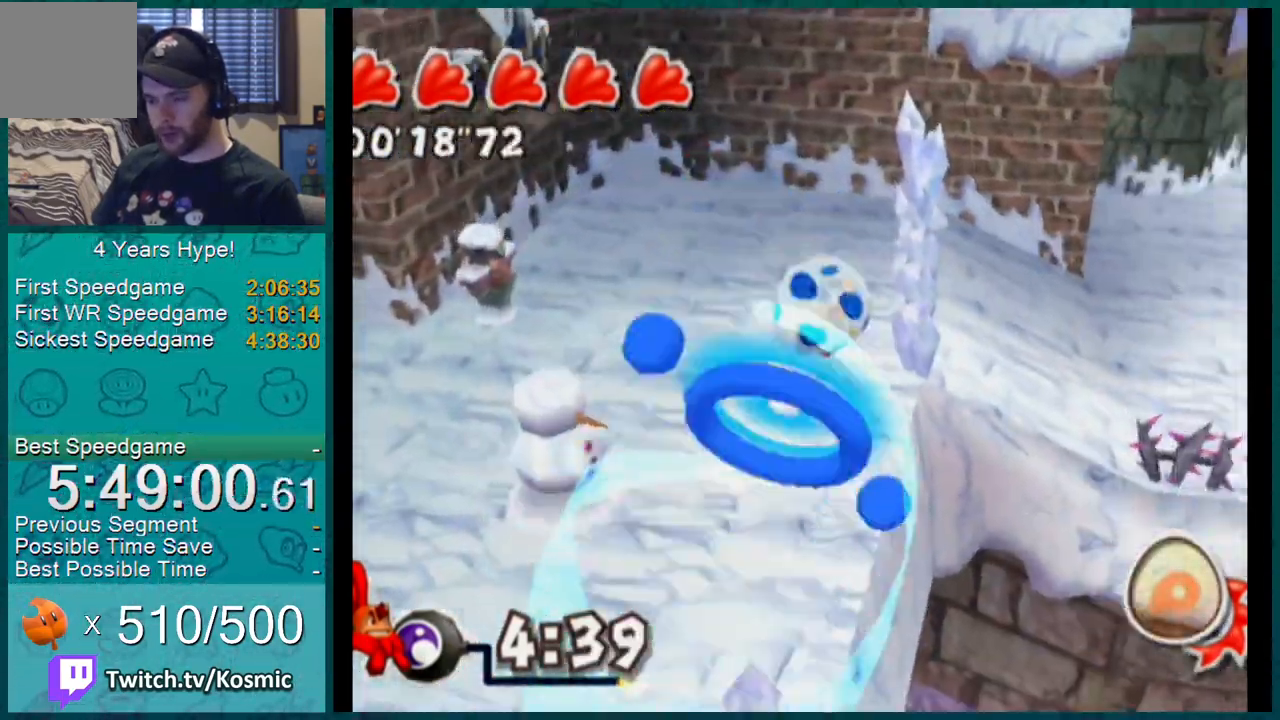
{"buttons": [], "left_stick": "up-left", "right_stick": "left", "events": []}
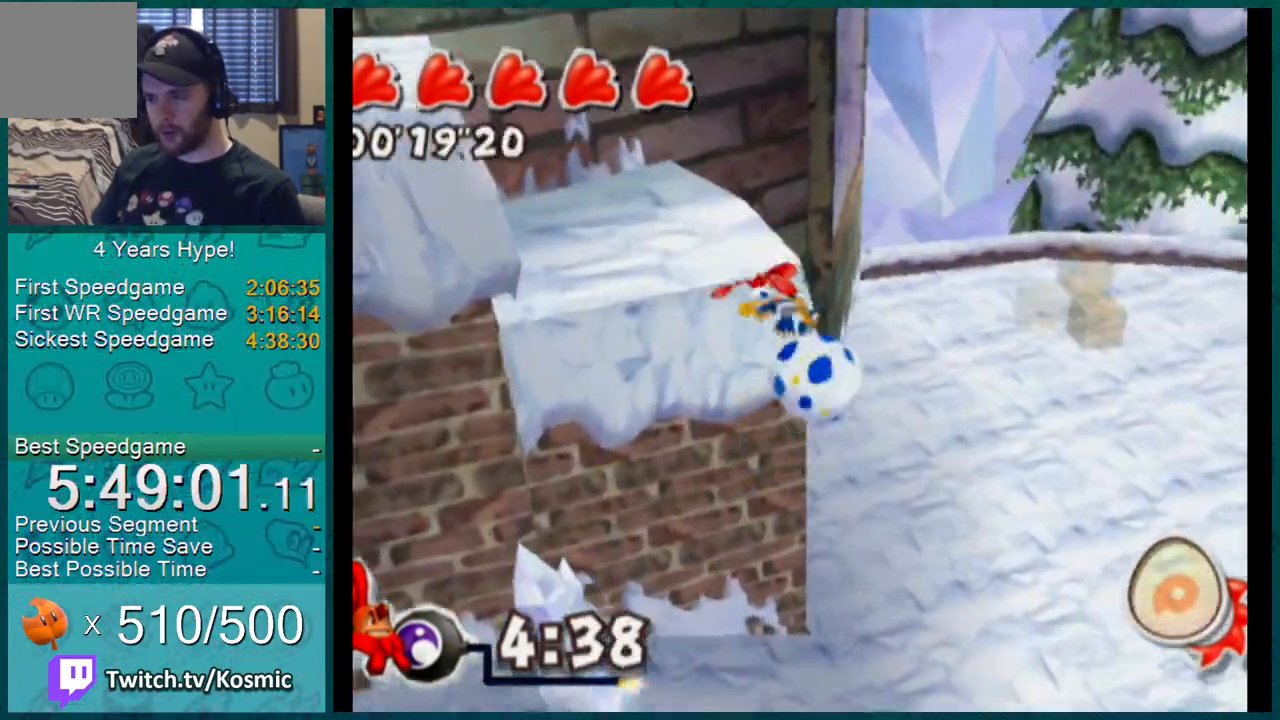
{"buttons": [], "left_stick": "left", "right_stick": "center", "events": [[300, "left_stick", "left"], [367, "right_stick", "center"]]}
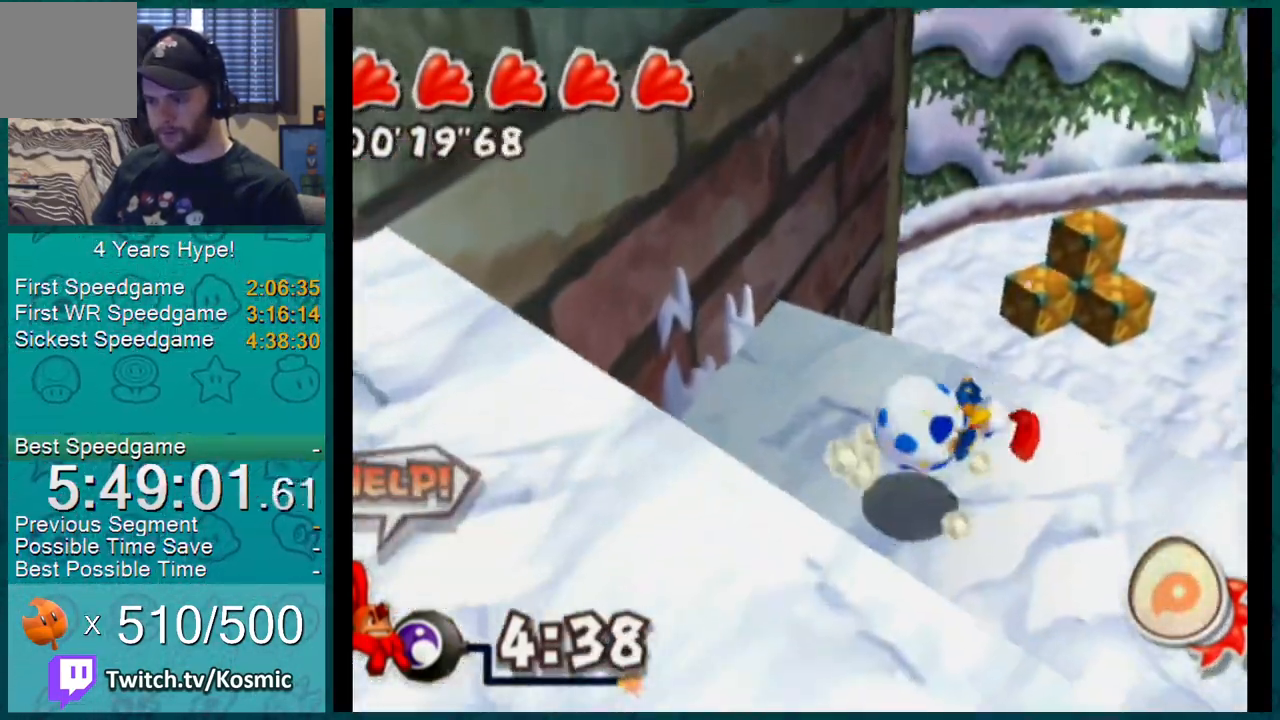
{"buttons": ["L1"], "left_stick": "down-left", "right_stick": "center", "events": [[83, "left_stick", "down-left"], [400, "L1", "down"]]}
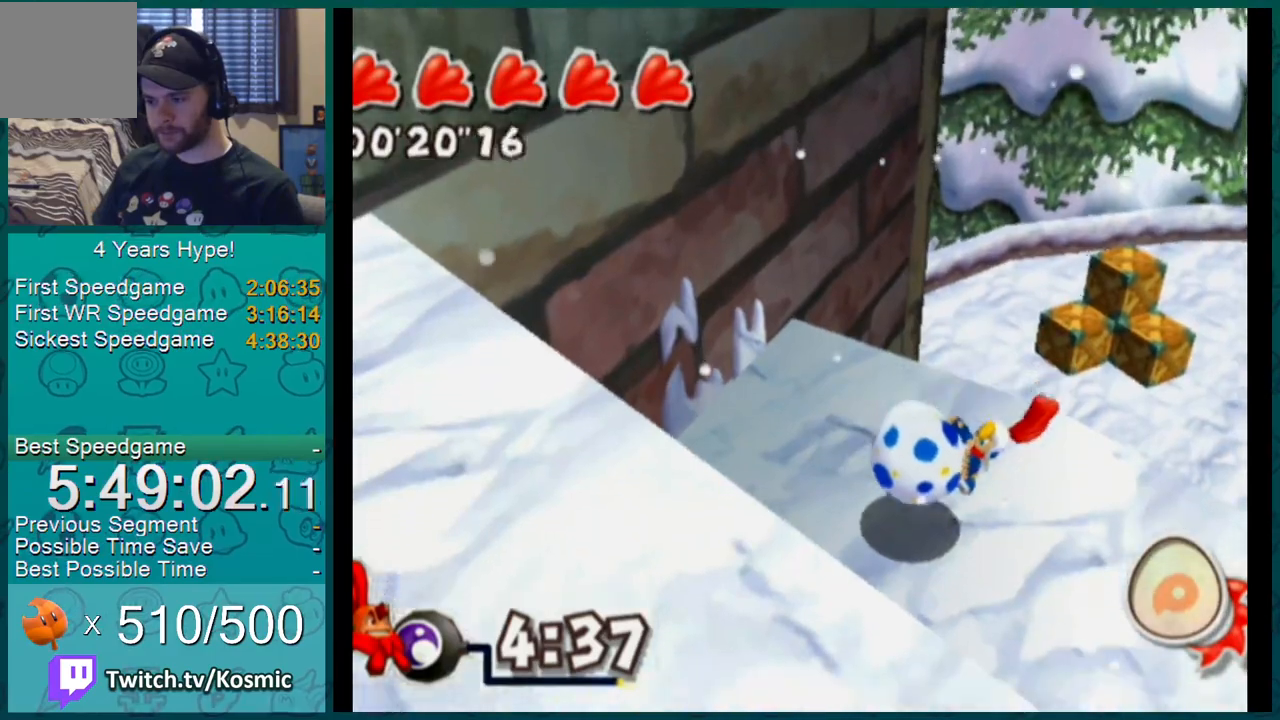
{"buttons": ["A", "L1"], "left_stick": "up", "right_stick": "center", "events": [[50, "left_stick", "up-left"], [117, "left_stick", "up"], [417, "A", "down"]]}
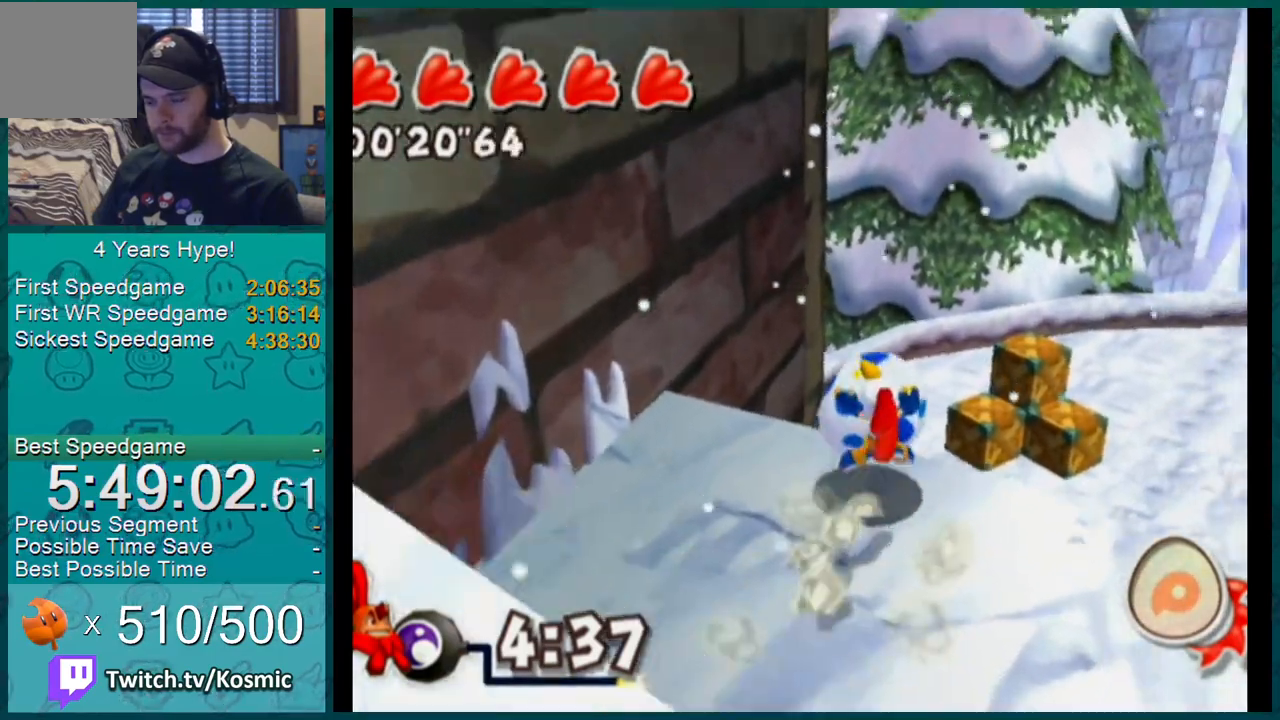
{"buttons": ["A", "L1"], "left_stick": "up-left", "right_stick": "center", "events": [[267, "left_stick", "up-left"]]}
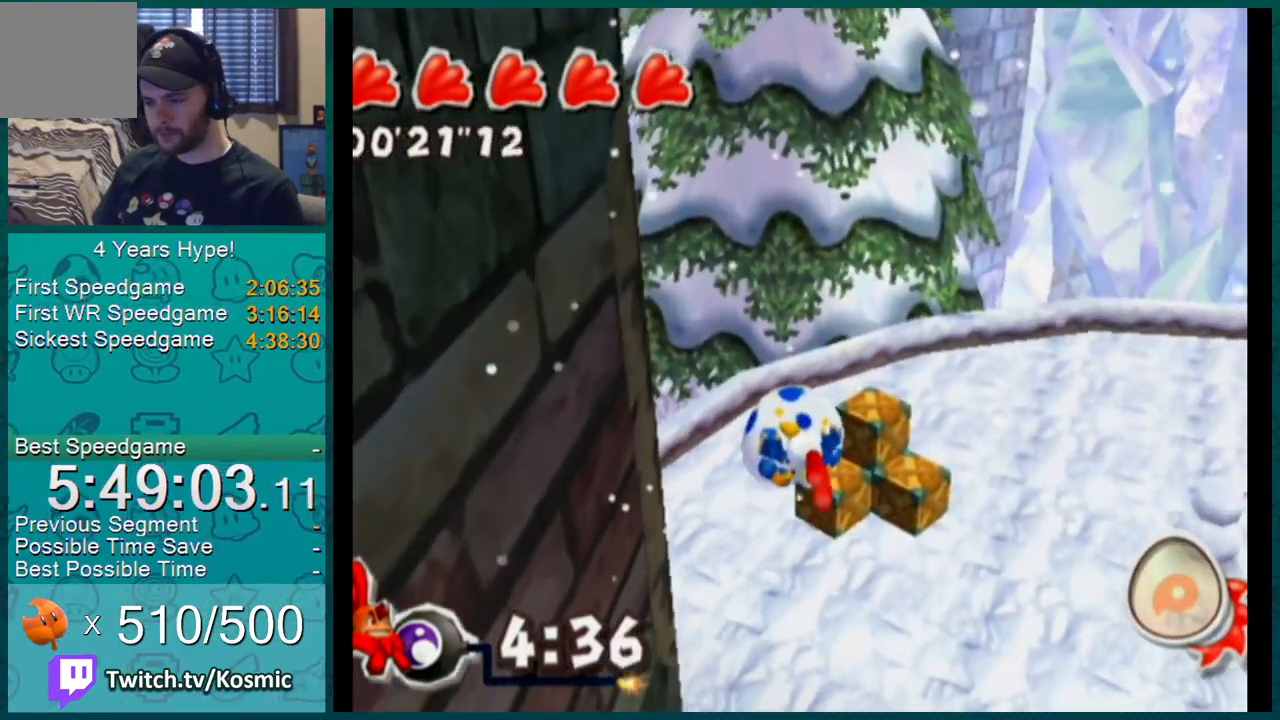
{"buttons": ["A", "L1"], "left_stick": "left", "right_stick": "center", "events": [[451, "left_stick", "left"]]}
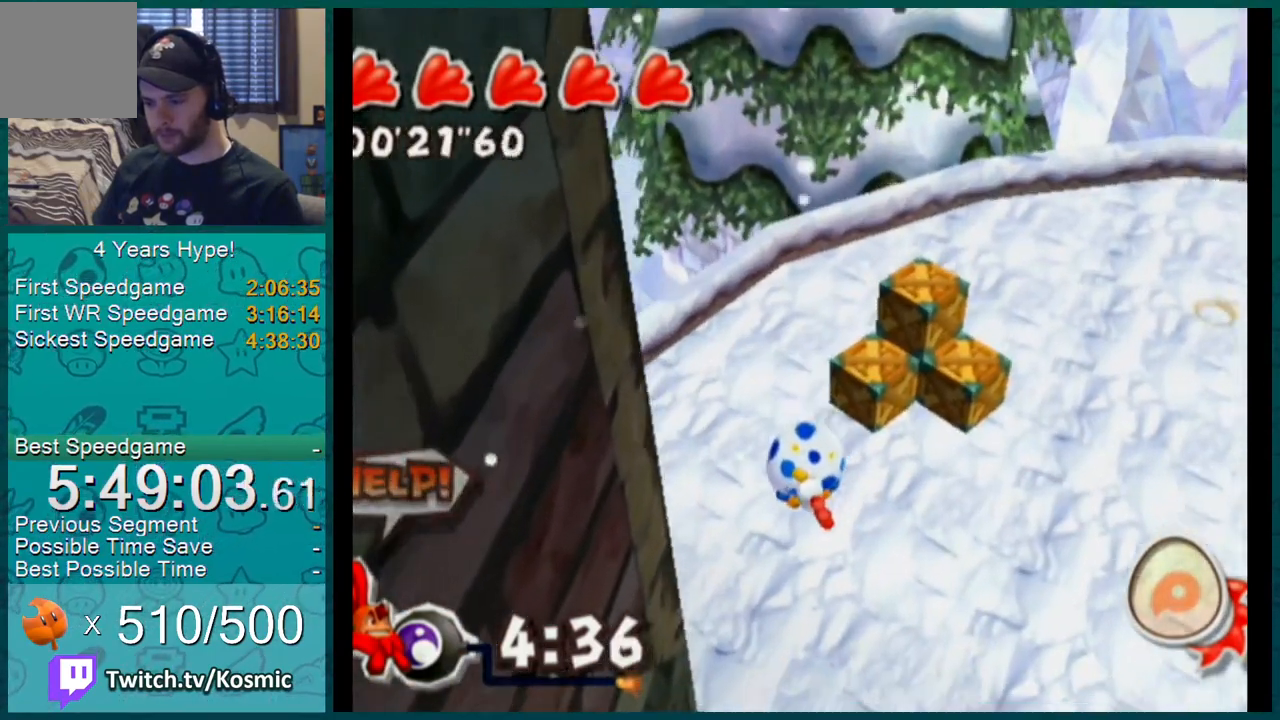
{"buttons": ["A", "L1"], "left_stick": "up-left", "right_stick": "center", "events": [[200, "A", "up"], [483, "A", "down"], [483, "left_stick", "up-left"]]}
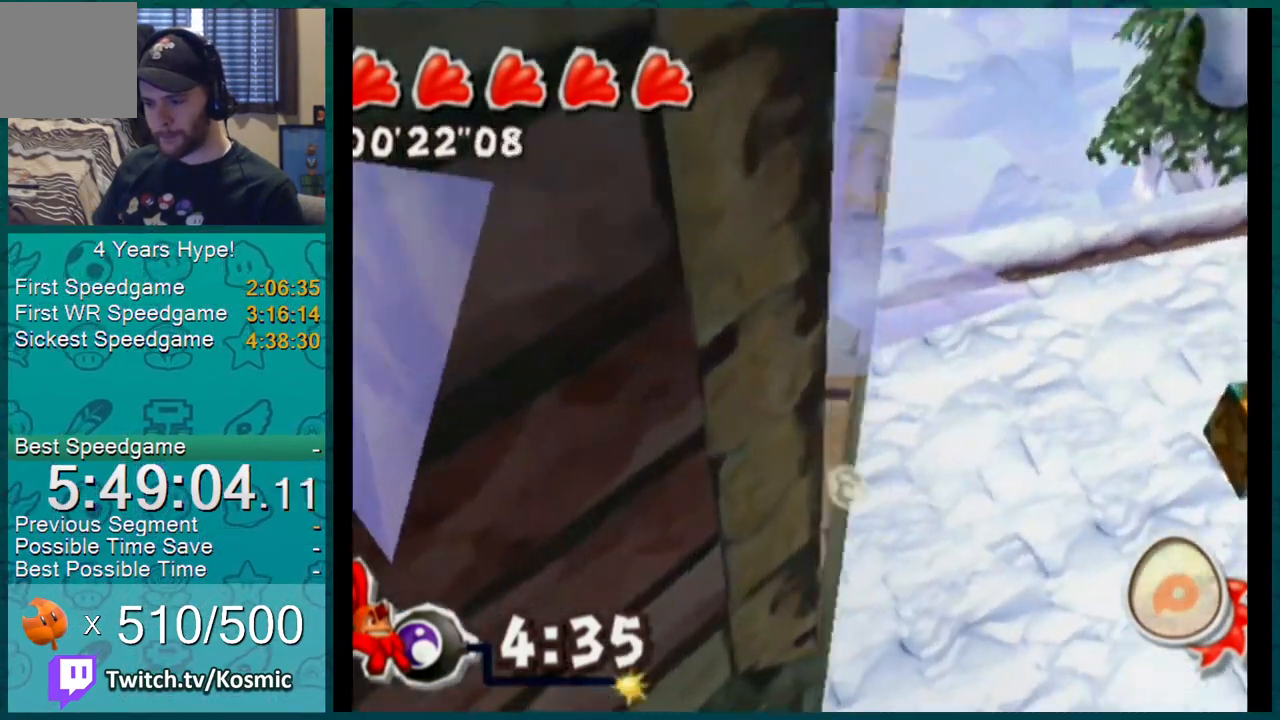
{"buttons": ["L1"], "left_stick": "up-left", "right_stick": "center", "events": [[84, "A", "up"], [250, "right_stick", "left"], [367, "right_stick", "center"]]}
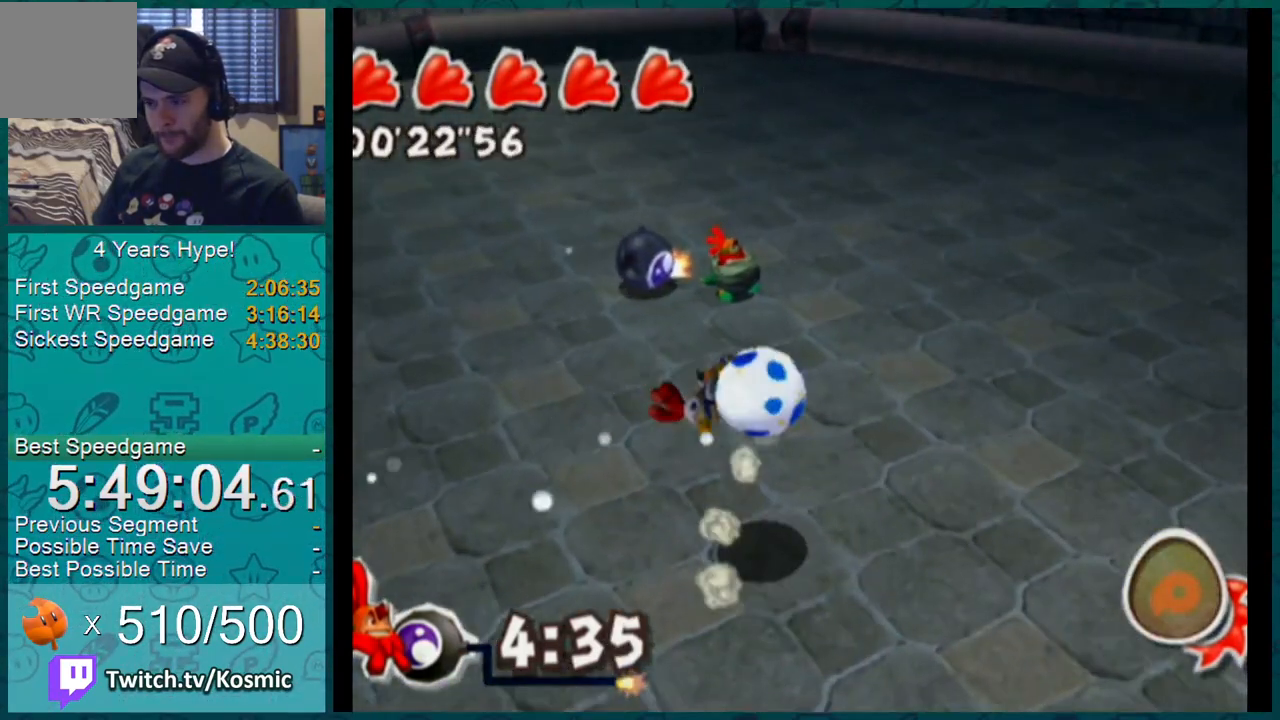
{"buttons": [], "left_stick": "up-left", "right_stick": "center", "events": [[83, "L1", "up"], [417, "A", "down"], [483, "A", "up"]]}
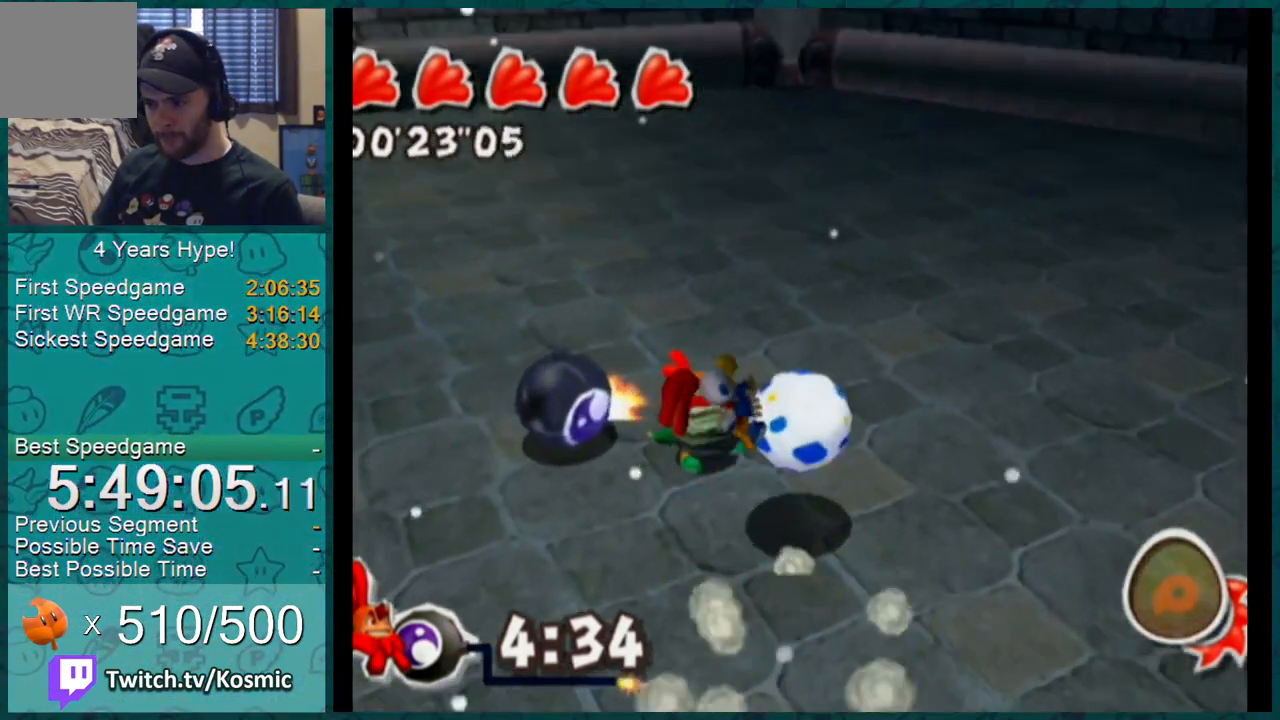
{"buttons": [], "left_stick": "left", "right_stick": "center", "events": [[17, "left_stick", "center"], [134, "left_stick", "left"]]}